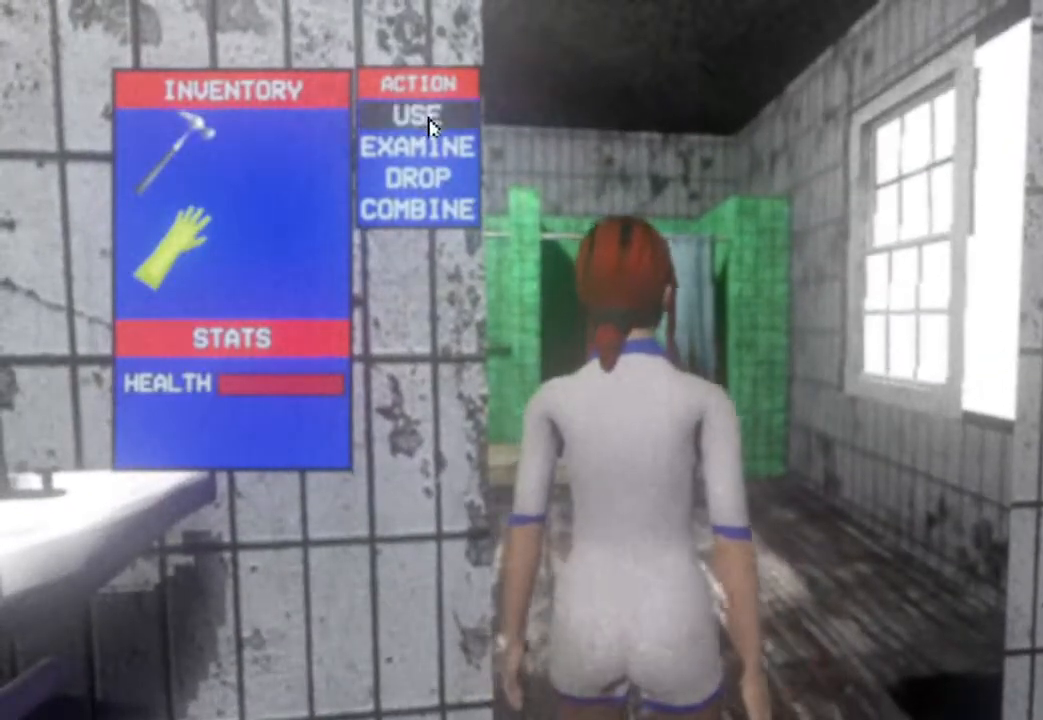
Gameplay with keyboard and mouse; each line is a JSON object with the keys held at the frame after it. "events" lists presses ("down") and releases ("up") of "1", "2", "3", "4", "5", "6", "7", "8", "a", "ctrl", "d", "e", "f", "q", "r", "s", "shift", "space" and "w" between this image and that frame as [ms after this image, input, new state], when the widget could be followed in between. No other keys are recorded. Mouse buttons are not recorded. Not read: mouse_move.
{"keys": [], "events": []}
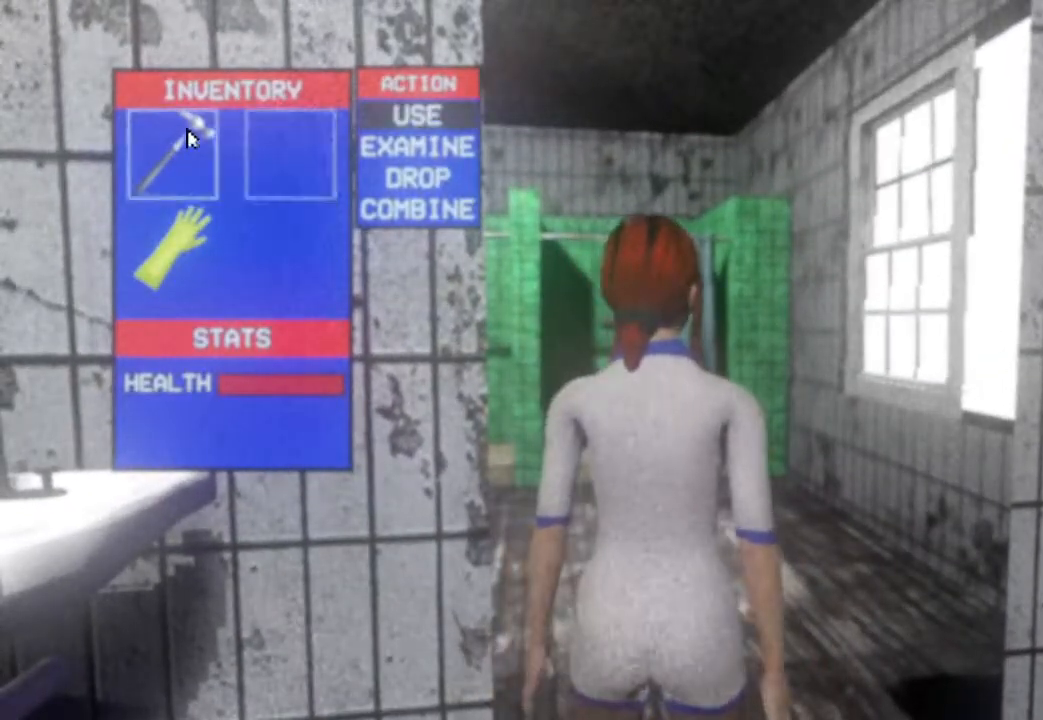
{"keys": [], "events": []}
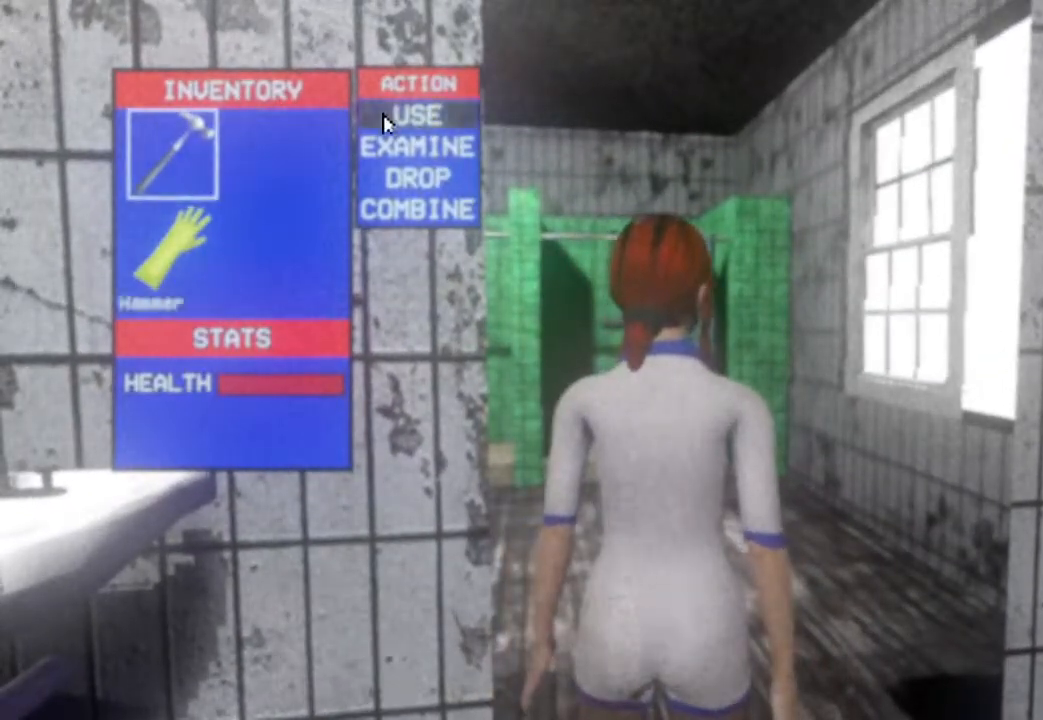
{"keys": ["shift", "w"], "events": [[479, "shift", "down"], [479, "w", "down"]]}
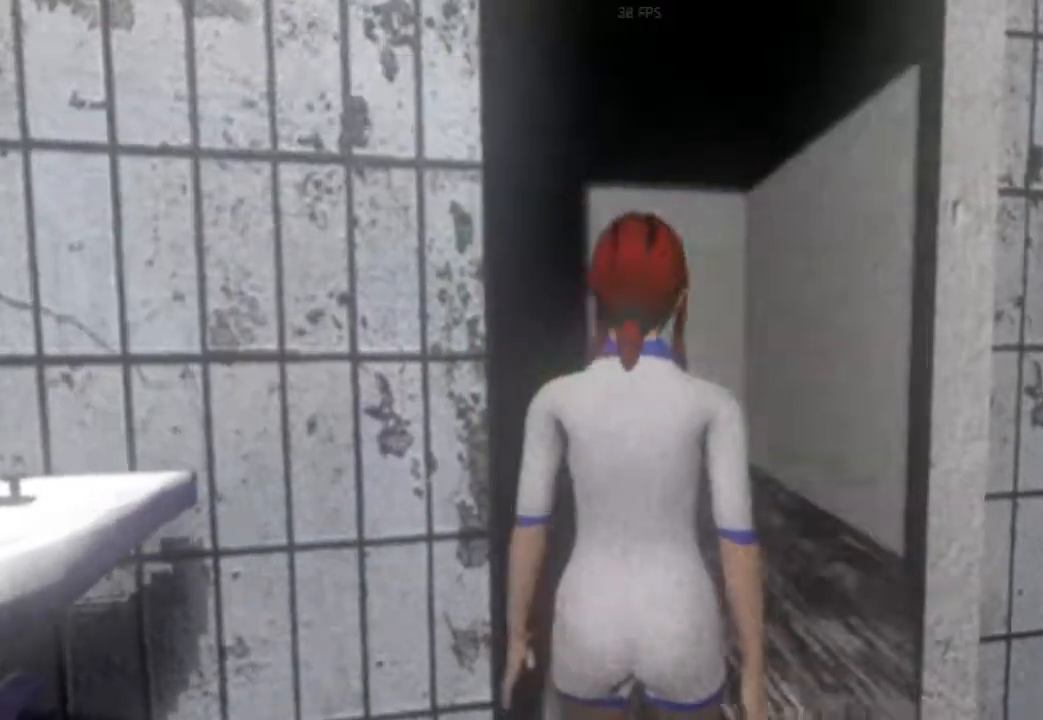
{"keys": ["shift", "w"], "events": []}
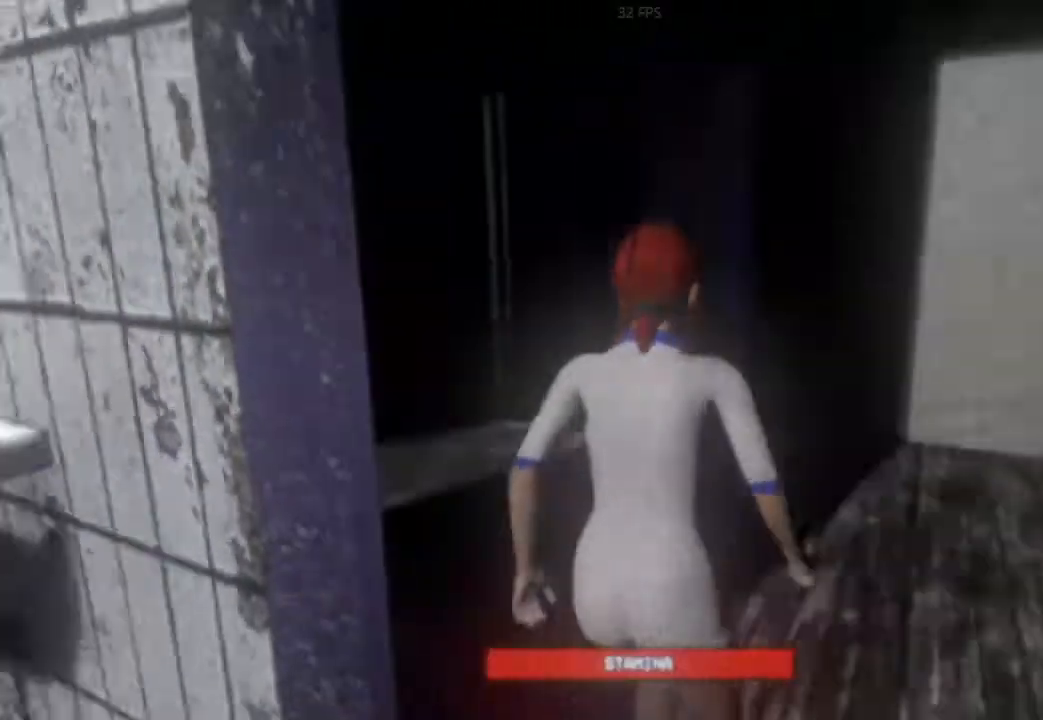
{"keys": ["shift", "w"], "events": []}
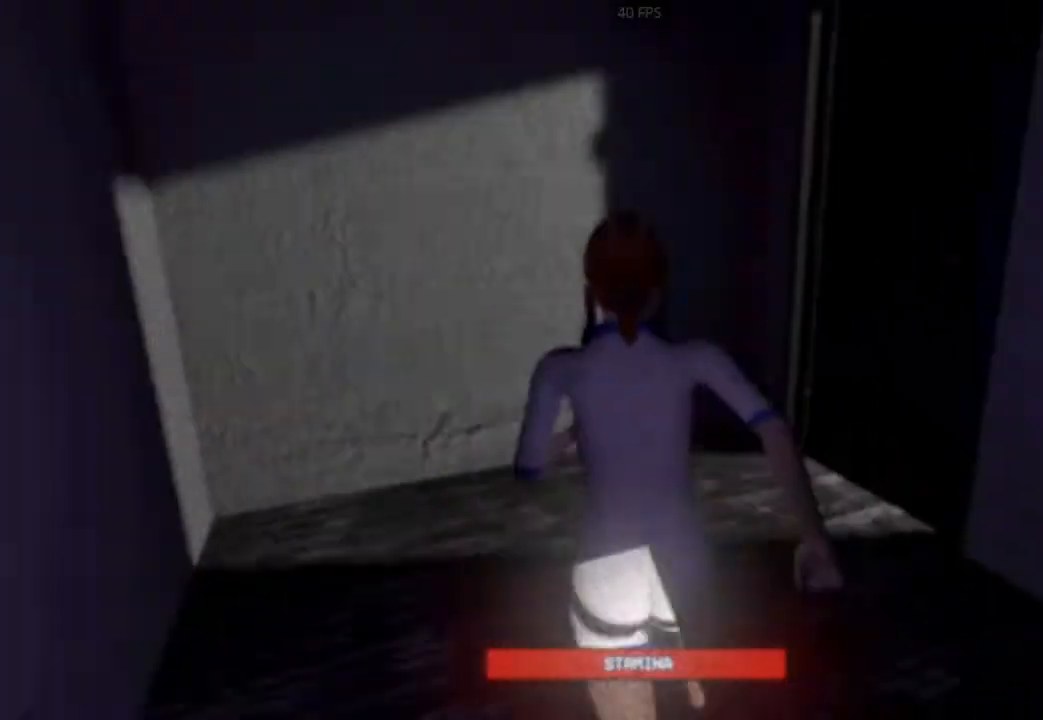
{"keys": ["shift", "w"], "events": []}
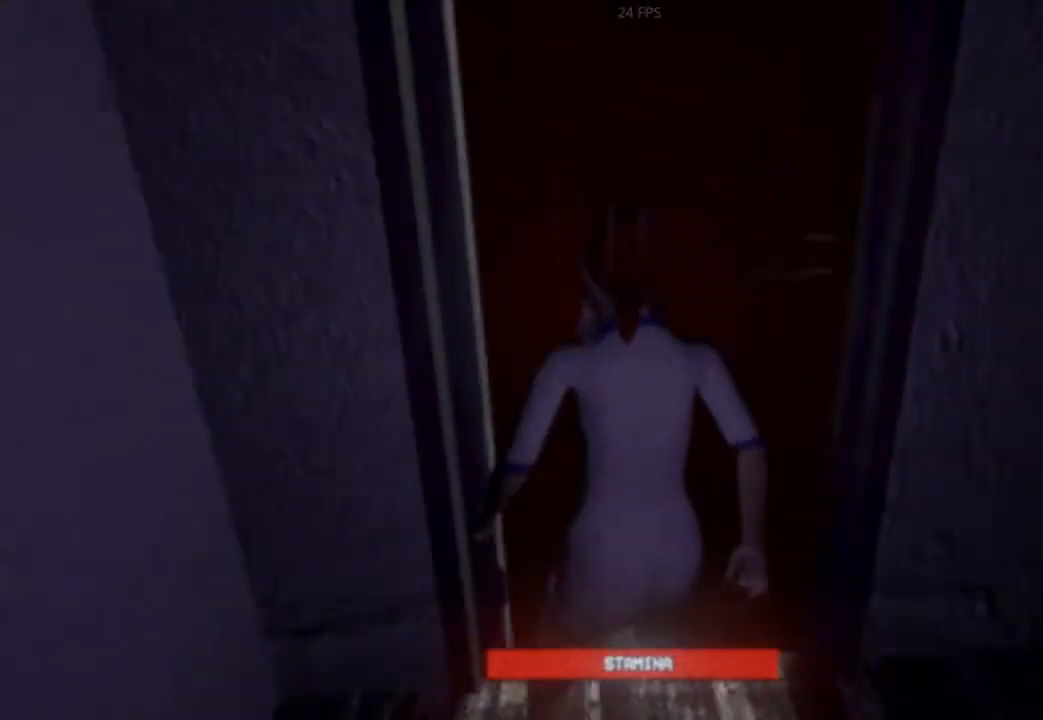
{"keys": ["shift", "w"], "events": []}
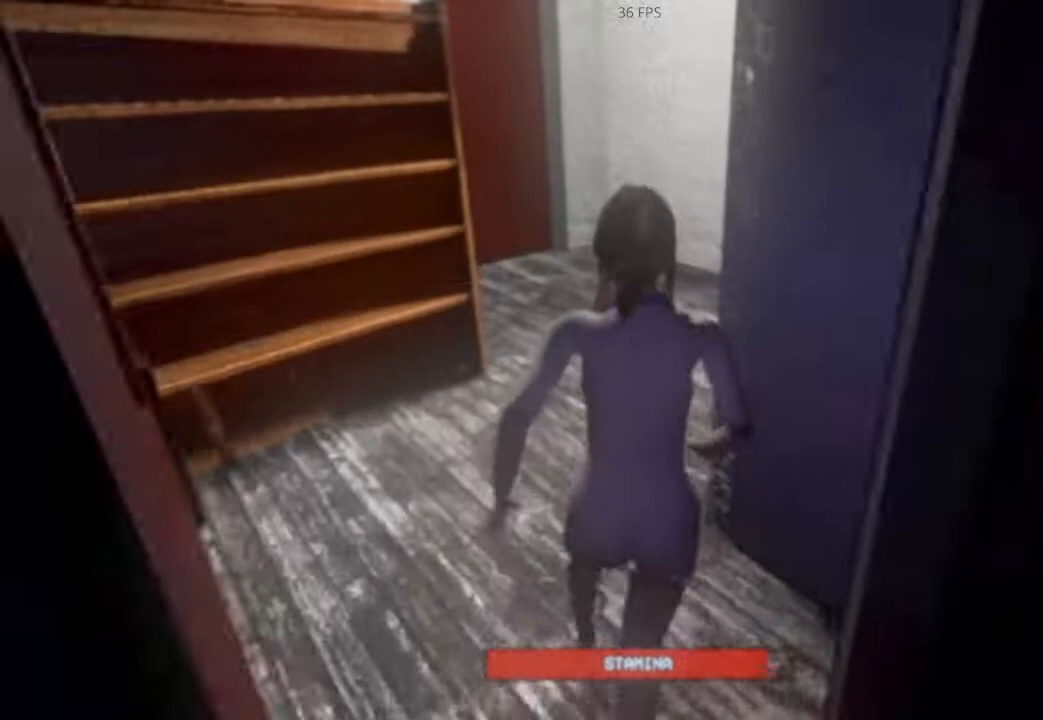
{"keys": ["shift", "w"], "events": []}
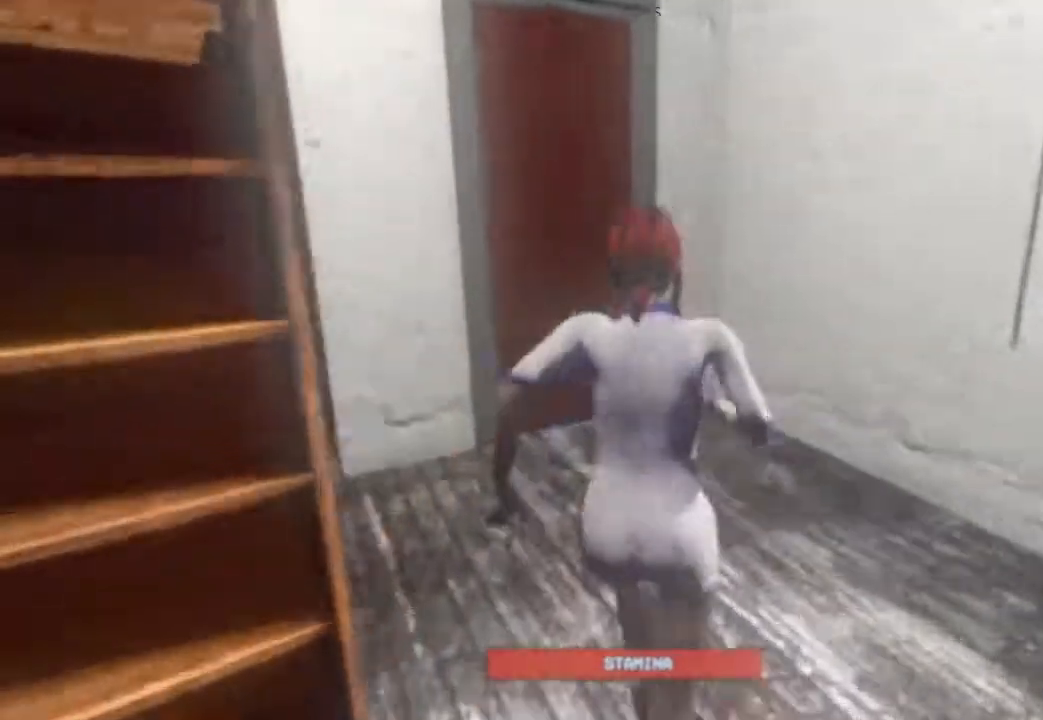
{"keys": ["shift", "w"], "events": []}
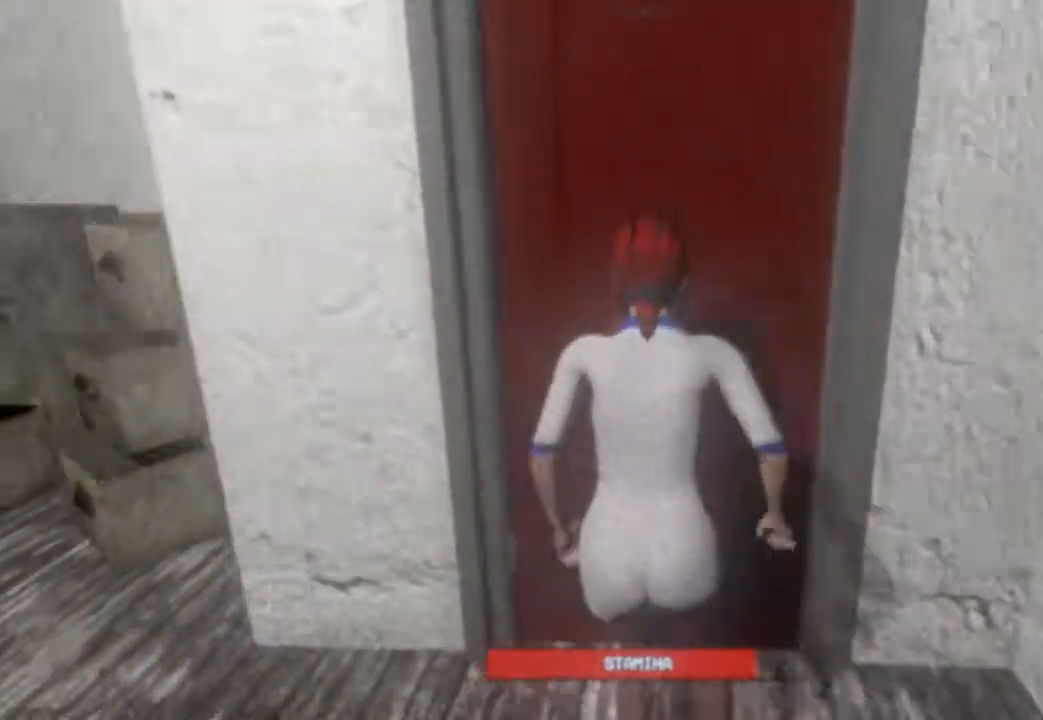
{"keys": ["shift", "w"], "events": []}
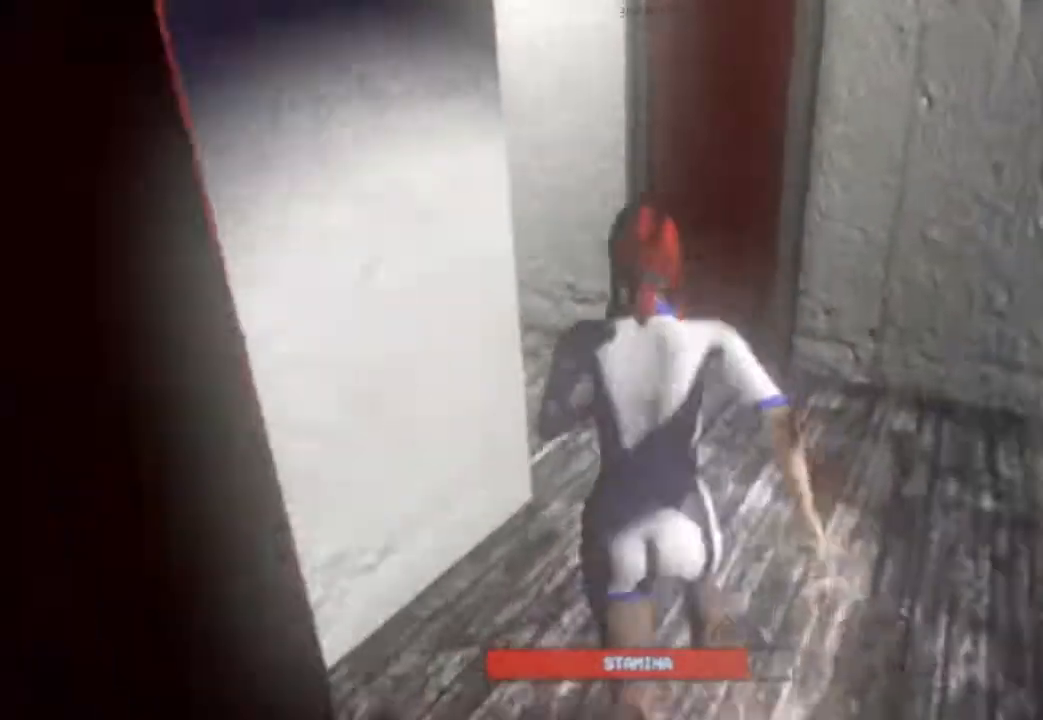
{"keys": ["shift", "w"], "events": []}
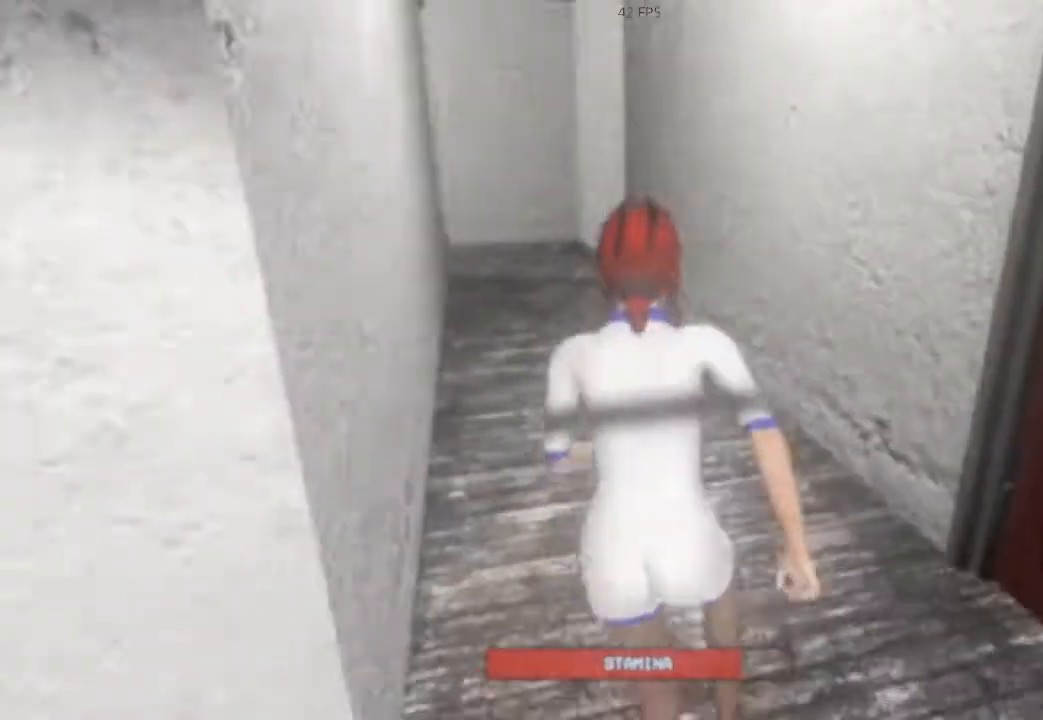
{"keys": ["shift", "w"], "events": []}
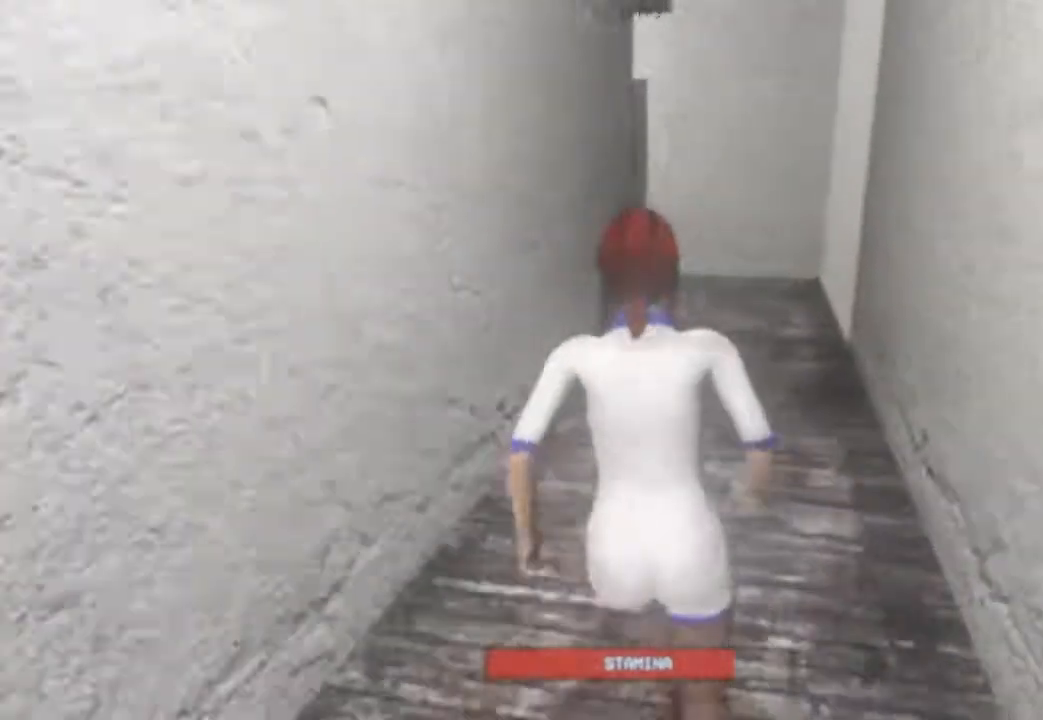
{"keys": ["shift", "w"], "events": []}
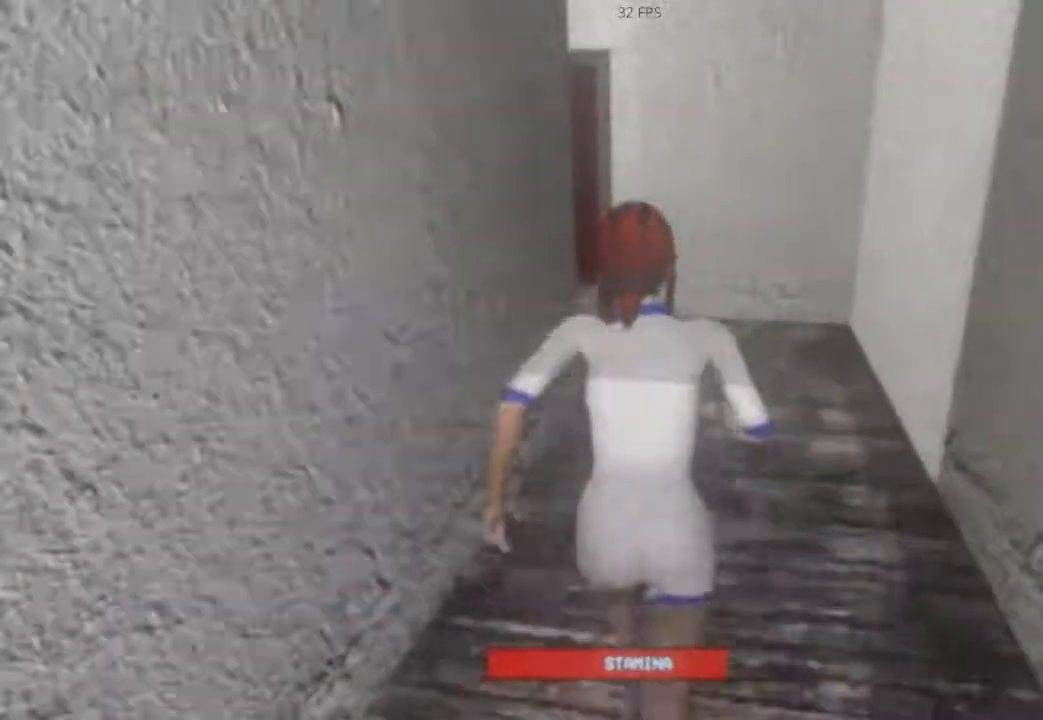
{"keys": ["shift", "w"], "events": []}
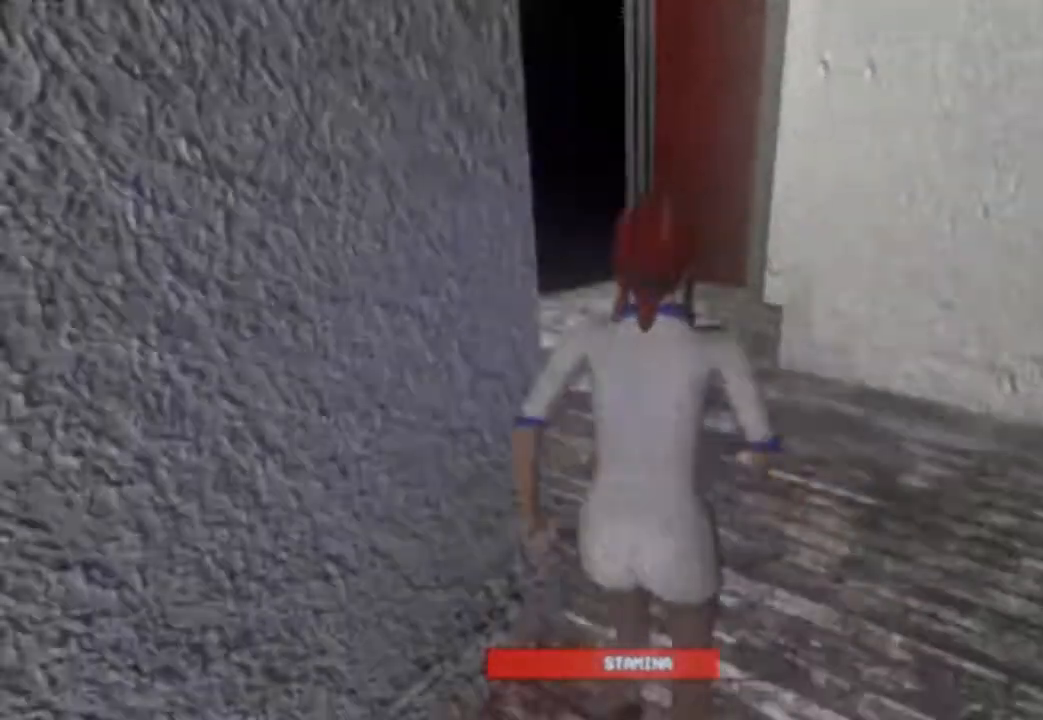
{"keys": ["shift", "w"], "events": []}
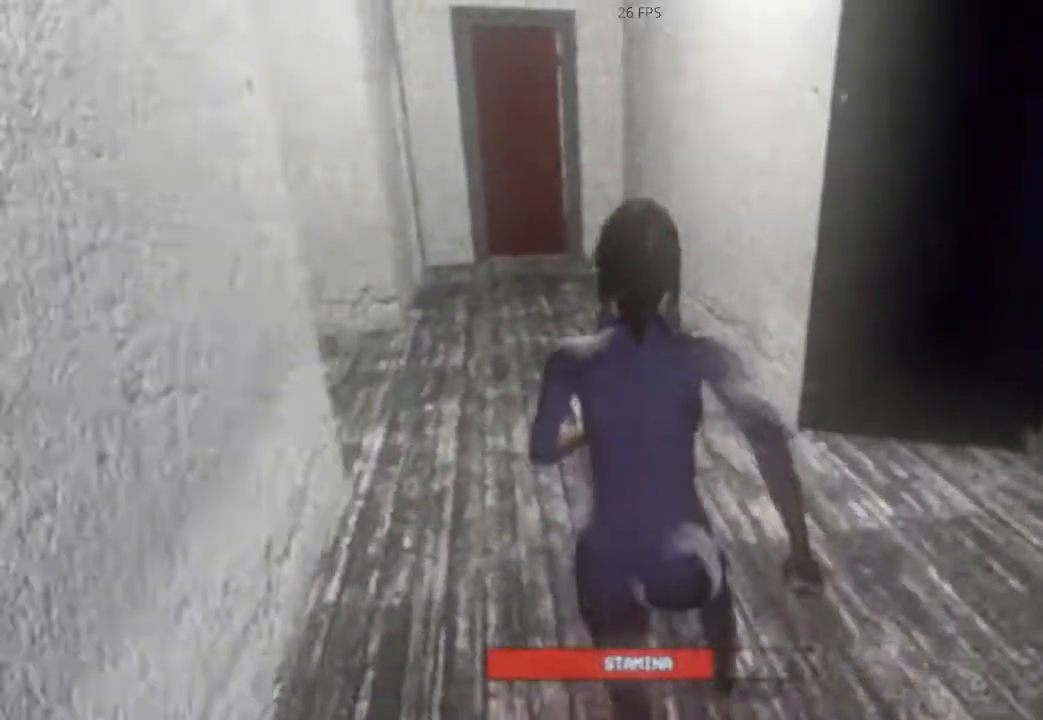
{"keys": ["shift", "w"], "events": []}
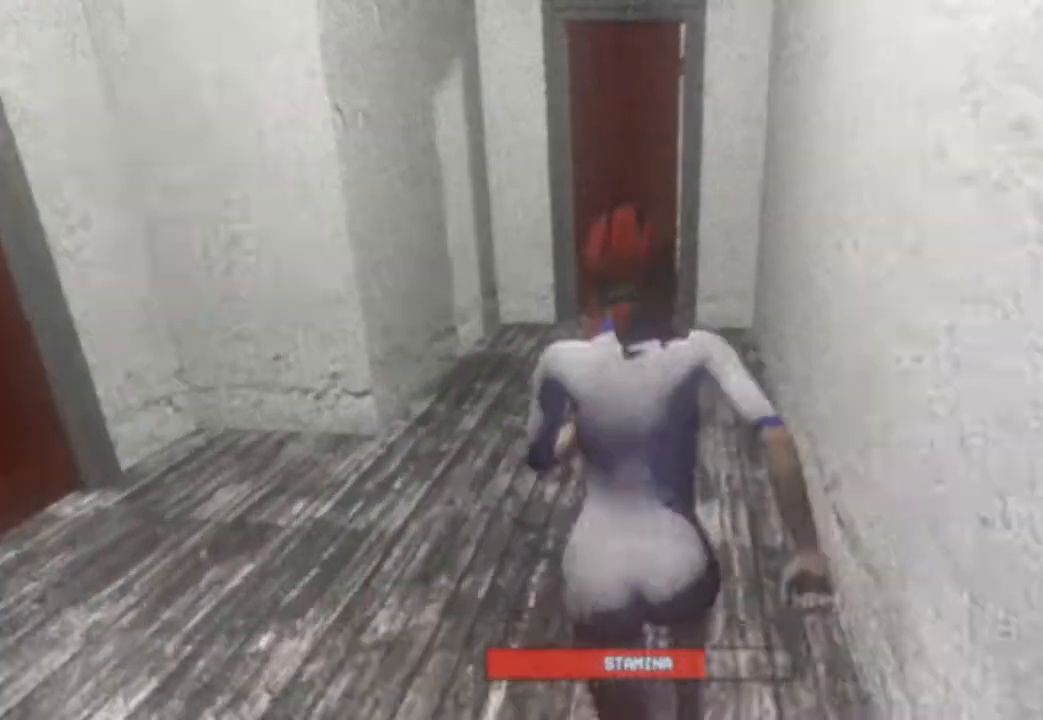
{"keys": ["shift", "w"], "events": []}
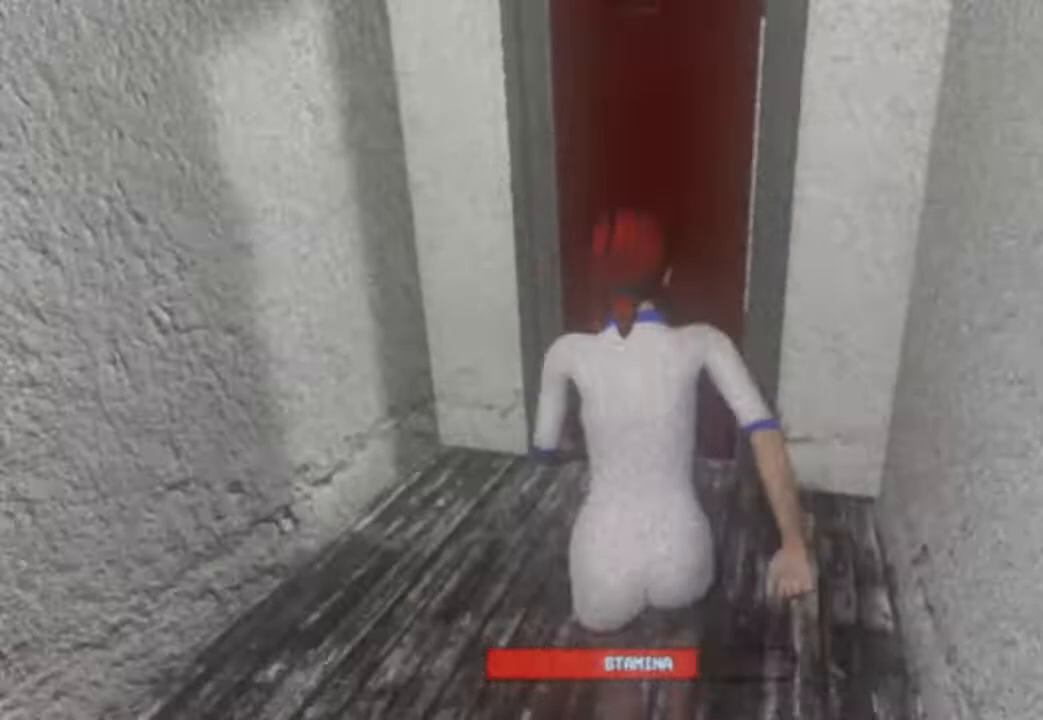
{"keys": ["shift", "w"], "events": []}
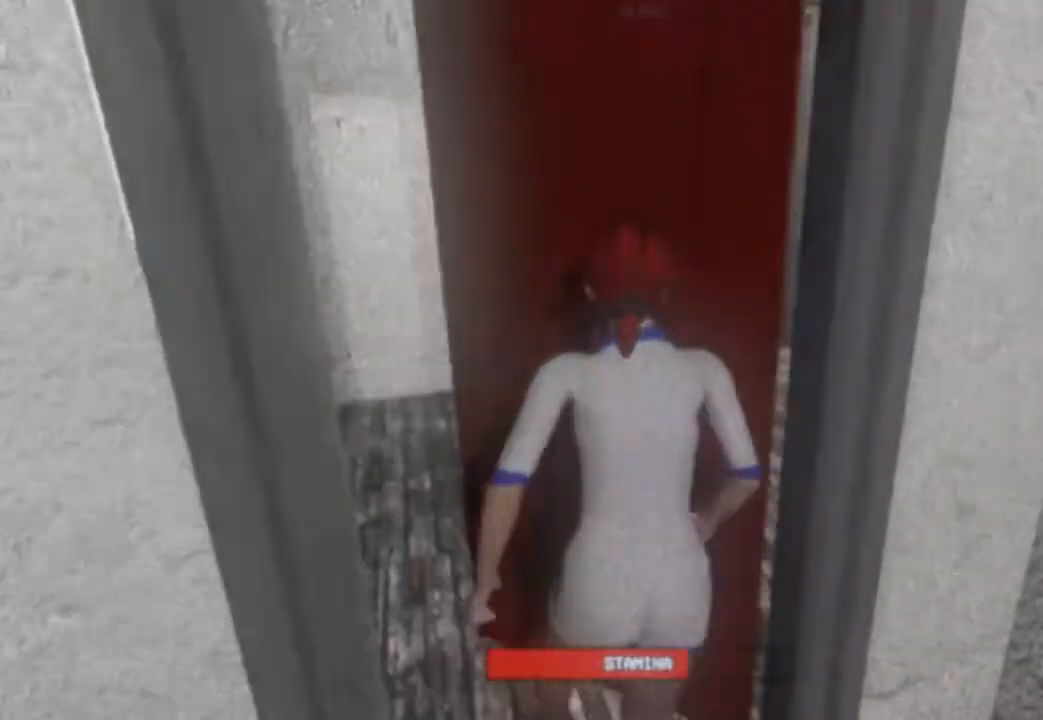
{"keys": ["shift", "w"], "events": []}
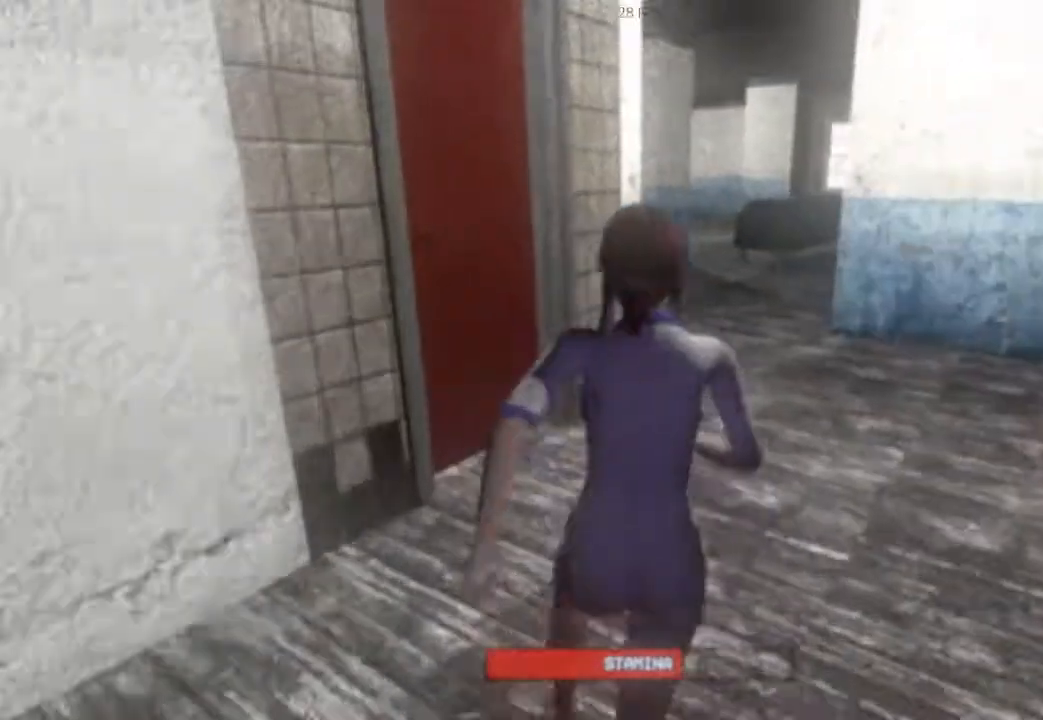
{"keys": ["shift", "space", "w"], "events": [[458, "space", "down"]]}
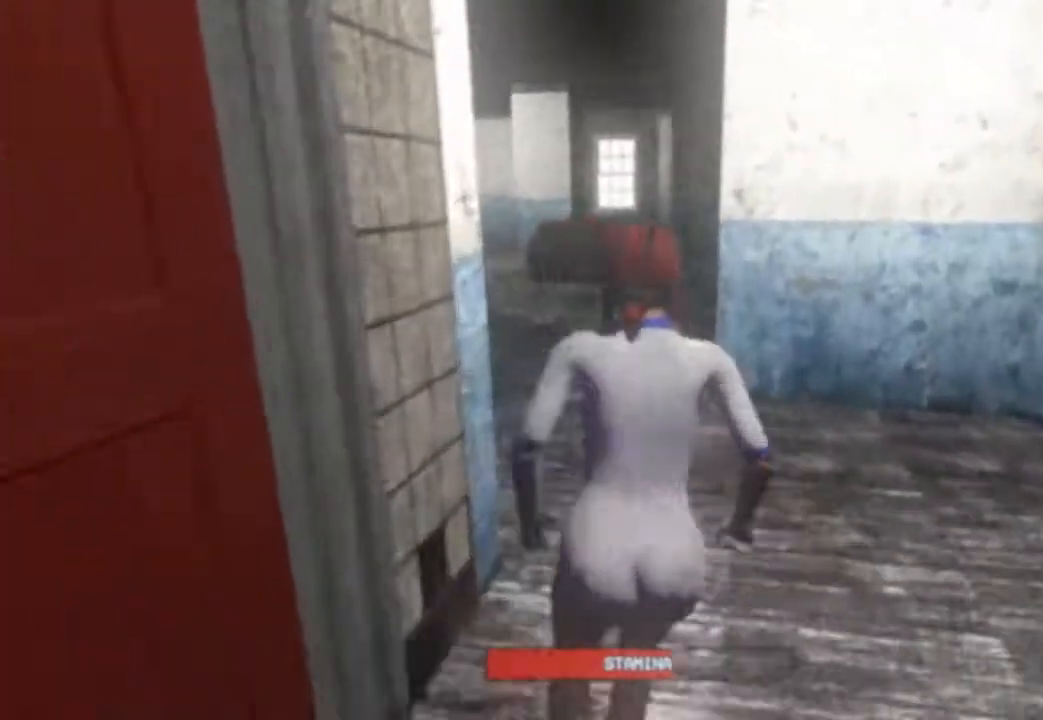
{"keys": ["shift", "space", "w"], "events": [[83, "space", "up"], [229, "space", "down"]]}
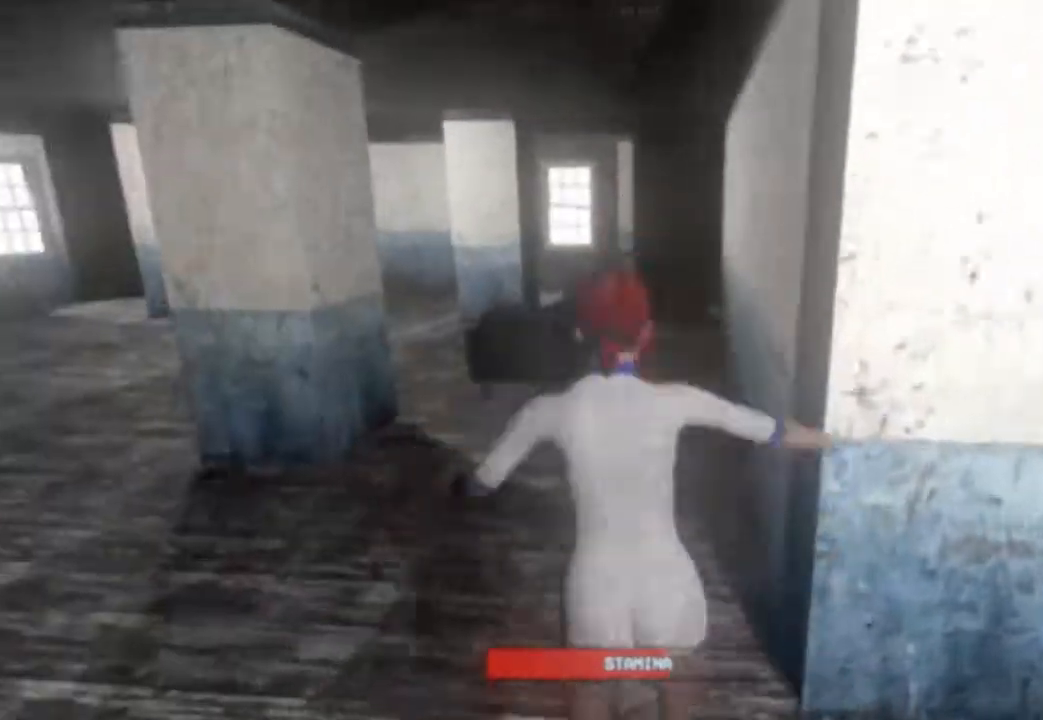
{"keys": ["shift", "w"], "events": [[354, "space", "up"]]}
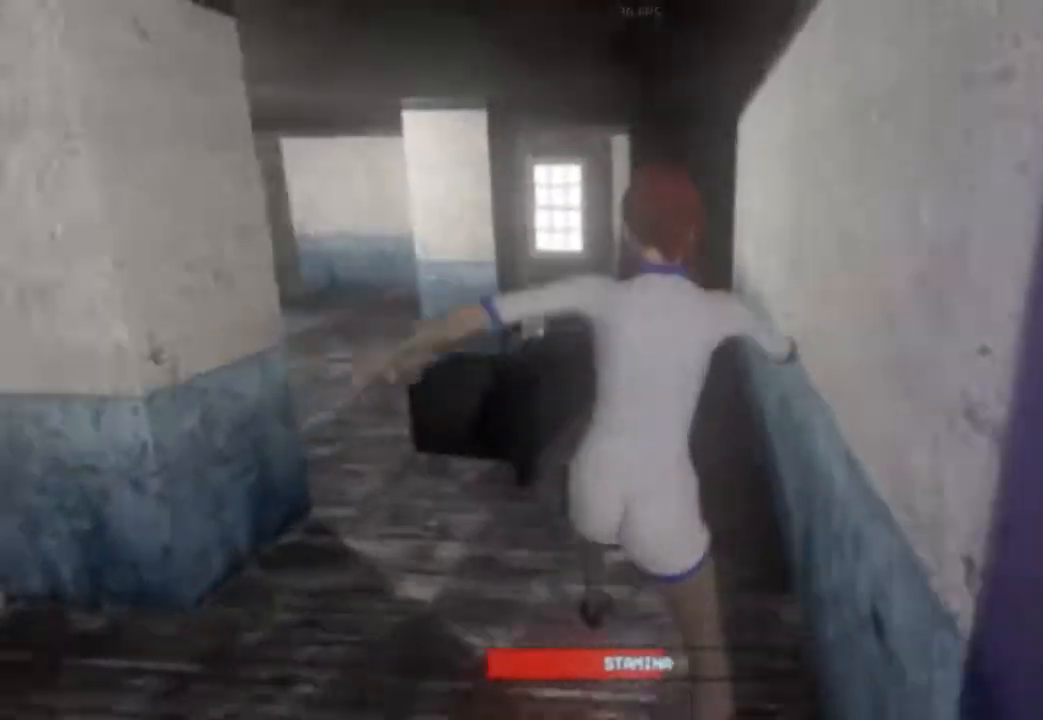
{"keys": ["shift", "space", "w"], "events": [[125, "space", "down"]]}
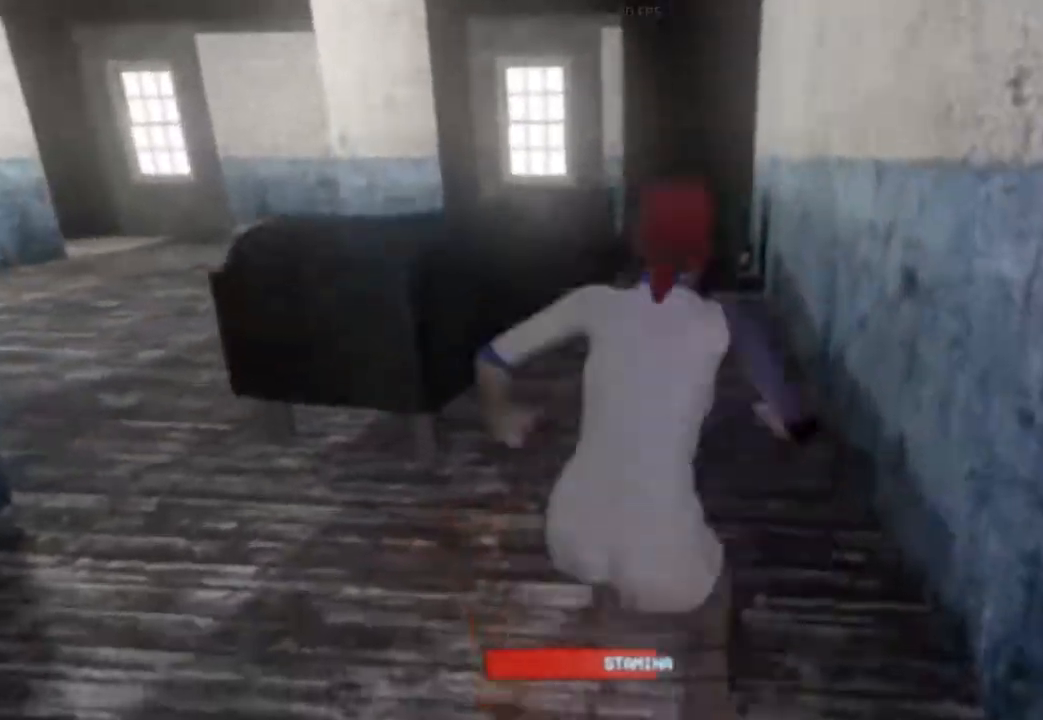
{"keys": ["shift", "space", "w"], "events": [[146, "space", "up"], [292, "space", "down"]]}
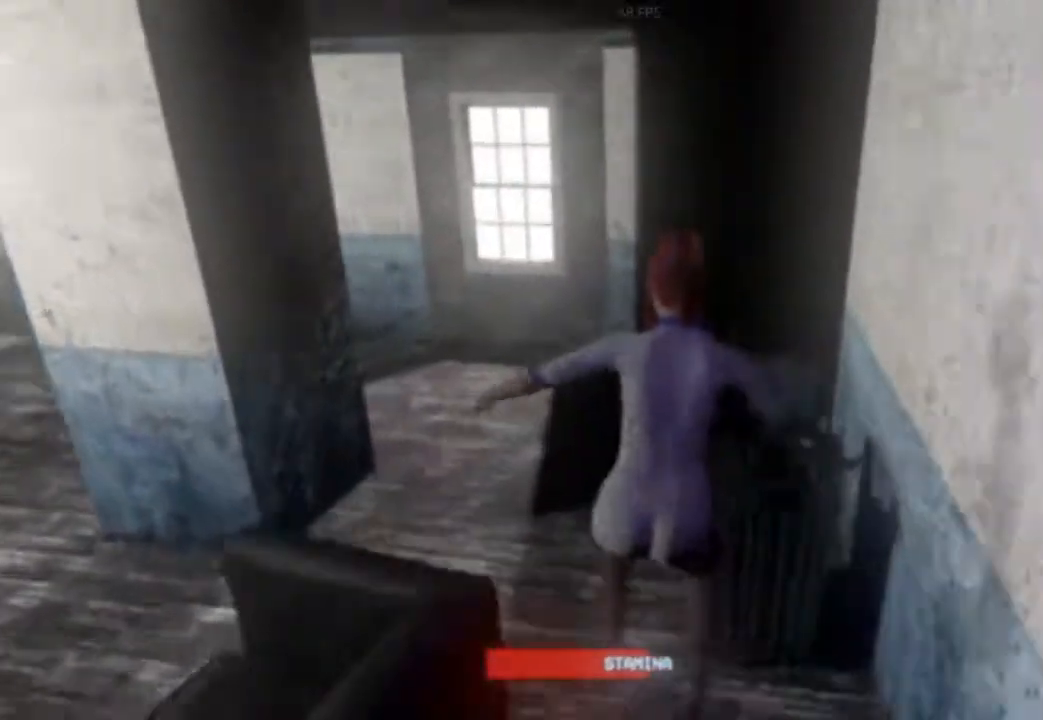
{"keys": ["w"], "events": [[229, "space", "up"], [271, "shift", "up"]]}
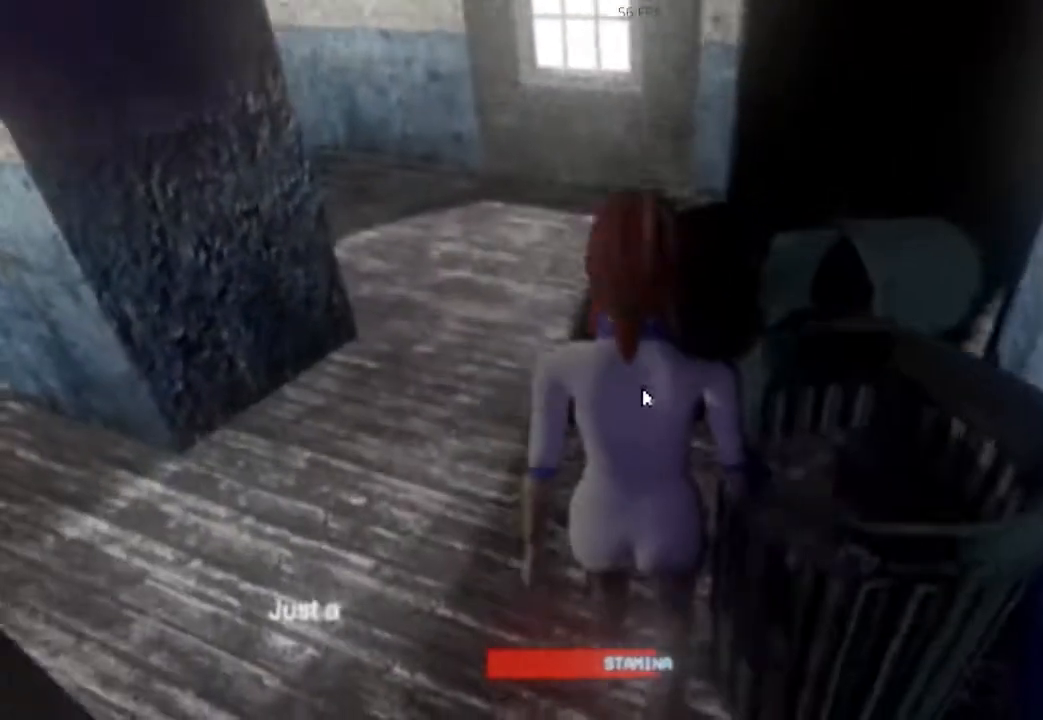
{"keys": [], "events": [[250, "w", "up"]]}
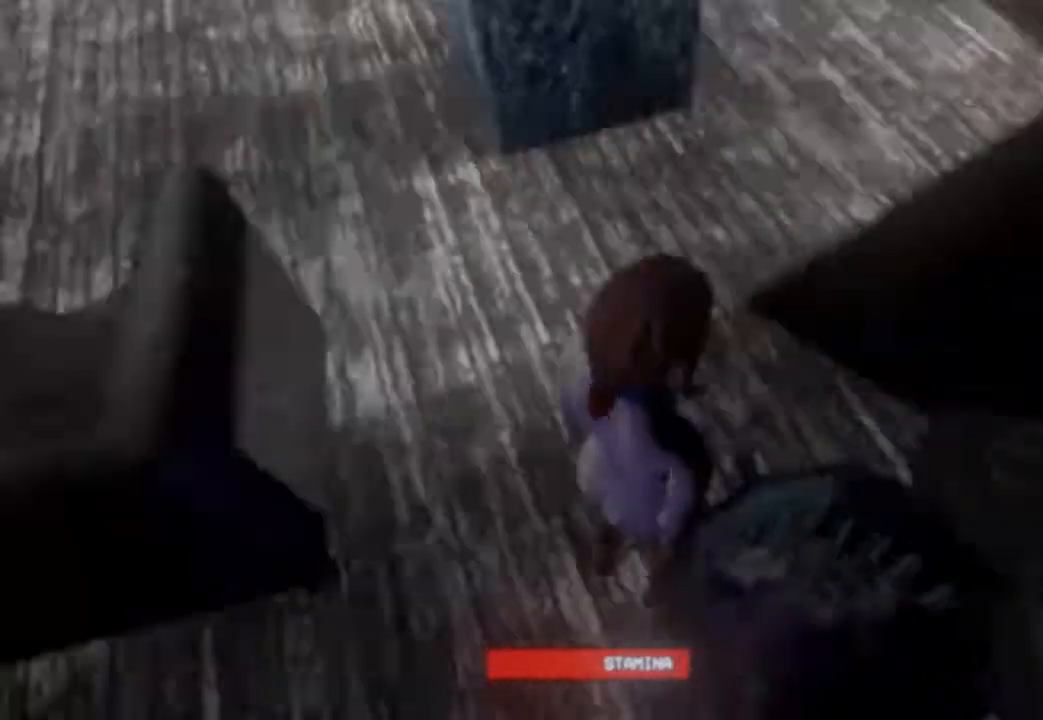
{"keys": [], "events": []}
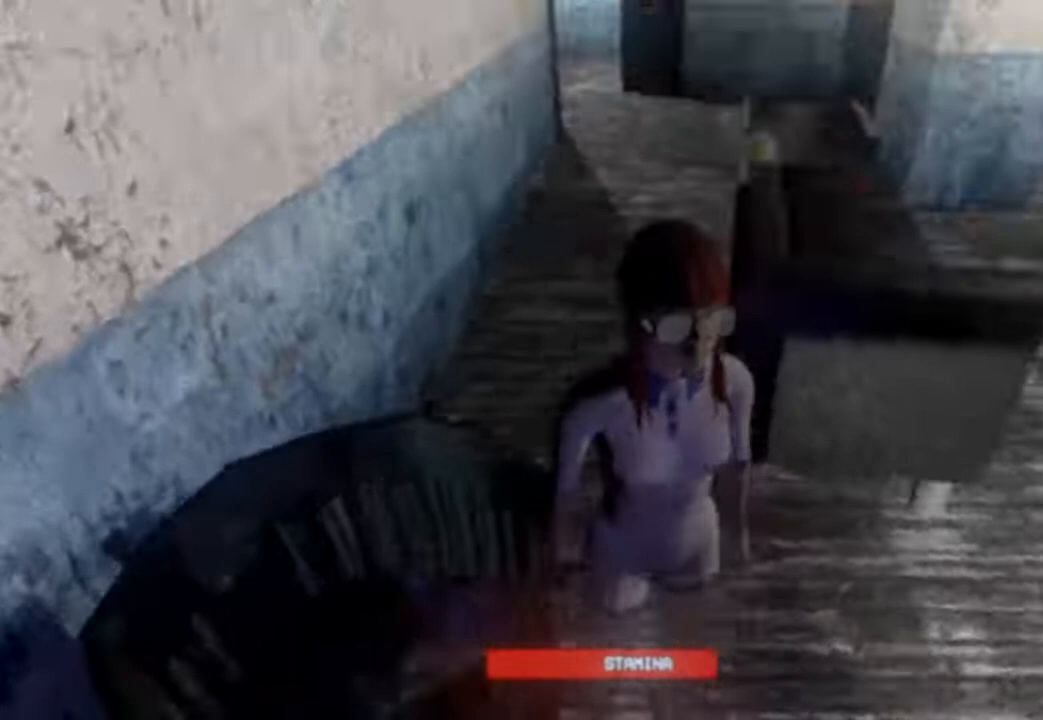
{"keys": [], "events": []}
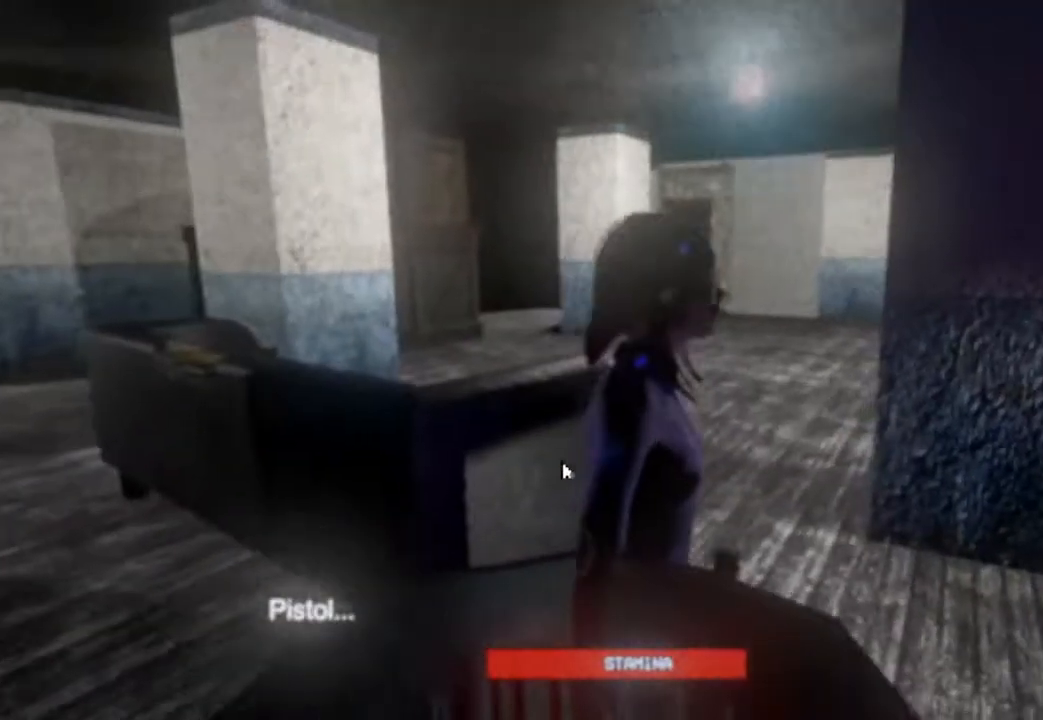
{"keys": [], "events": []}
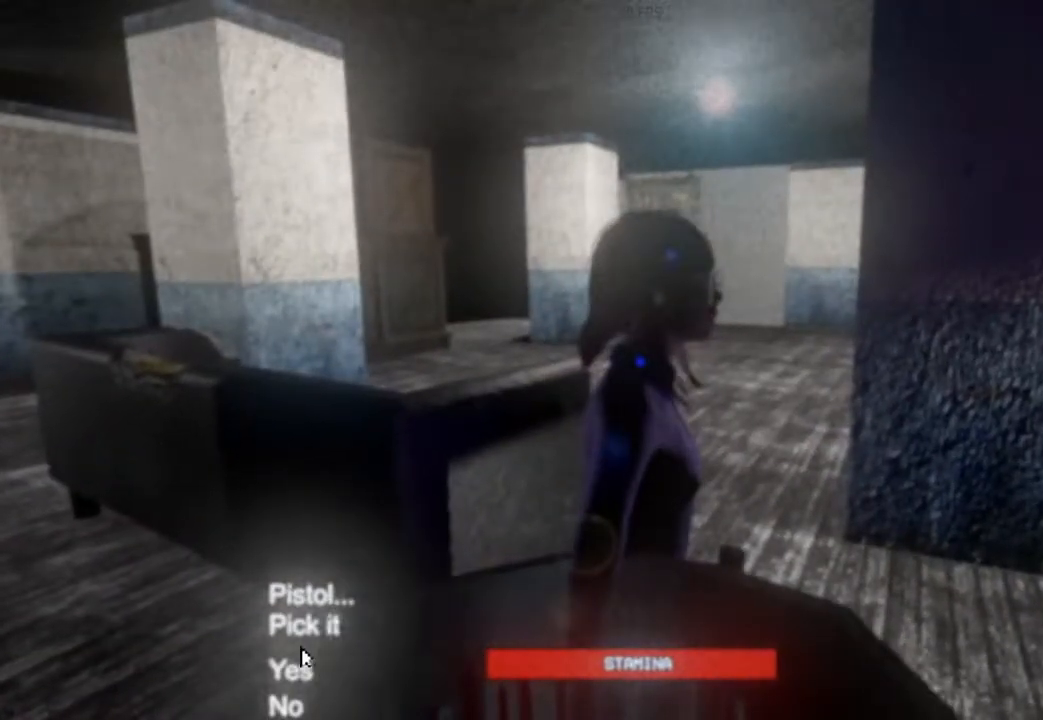
{"keys": [], "events": []}
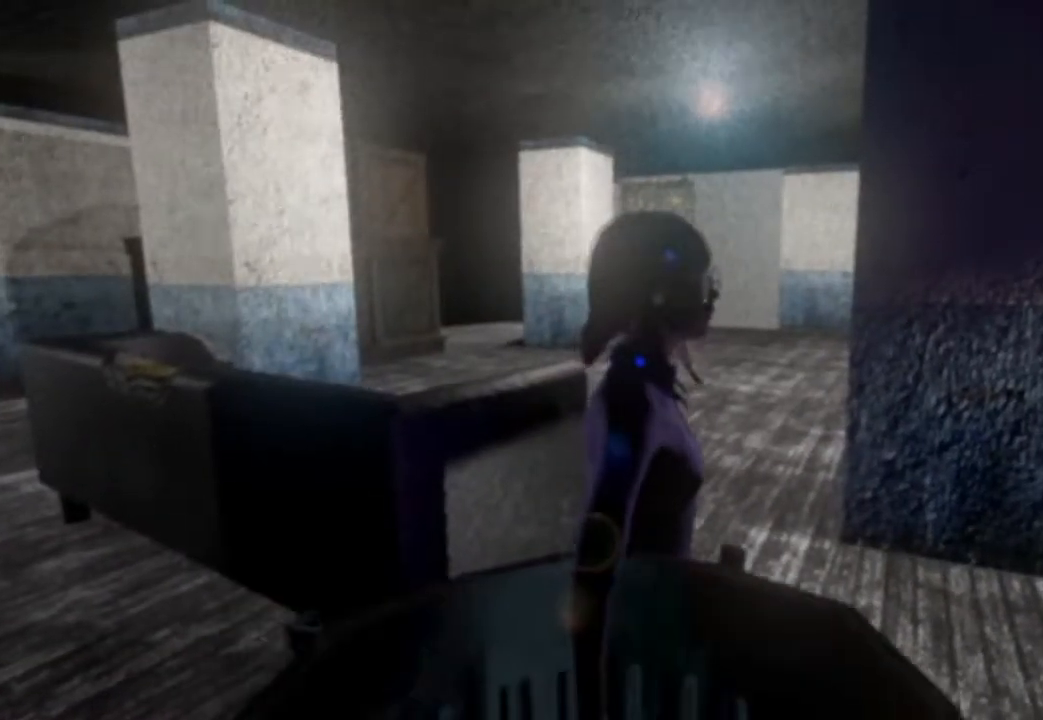
{"keys": ["shift", "w"], "events": [[146, "shift", "down"], [146, "w", "down"]]}